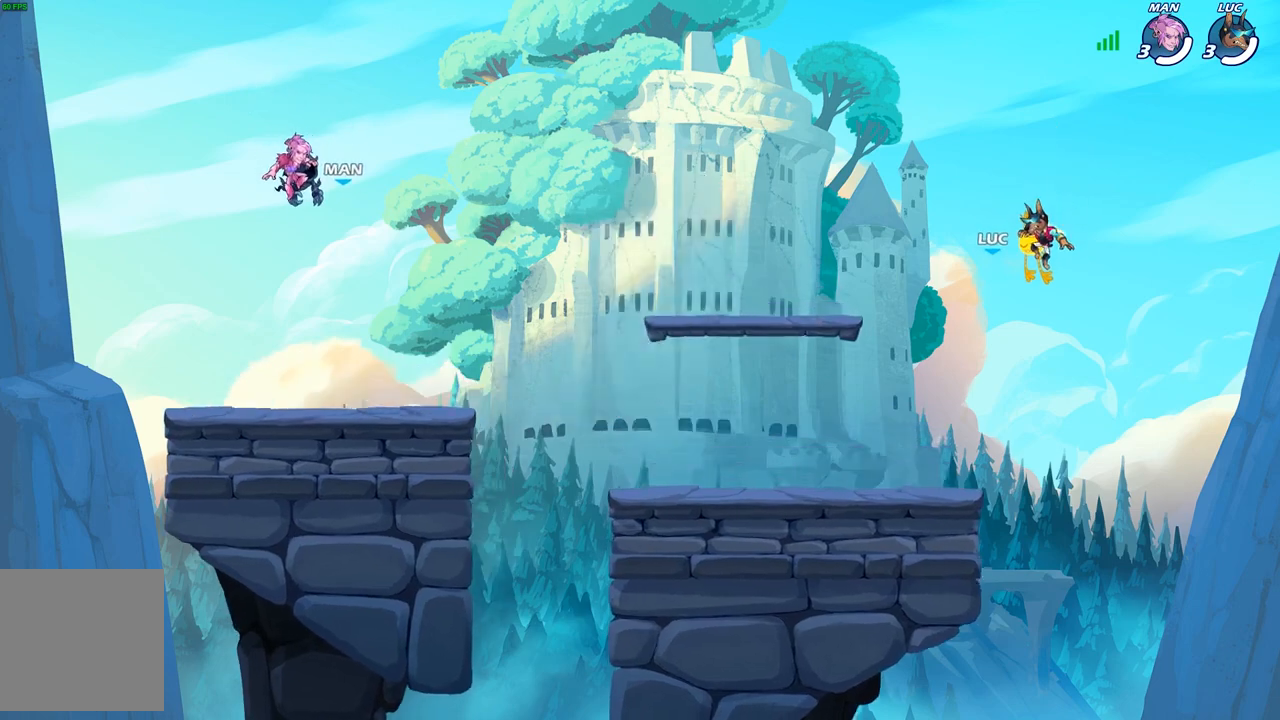
Gameplay with a controller (Xbox layout); each line is a JSON object with the inputs held at the frame after it. "events" lists button and stick changes between this image and that frame as [ms after this image, input, new state], when the widget could be followed in between.
{"buttons": ["SELECT"], "left_stick": "center", "right_stick": "center", "events": [[17, "SELECT", "down"]]}
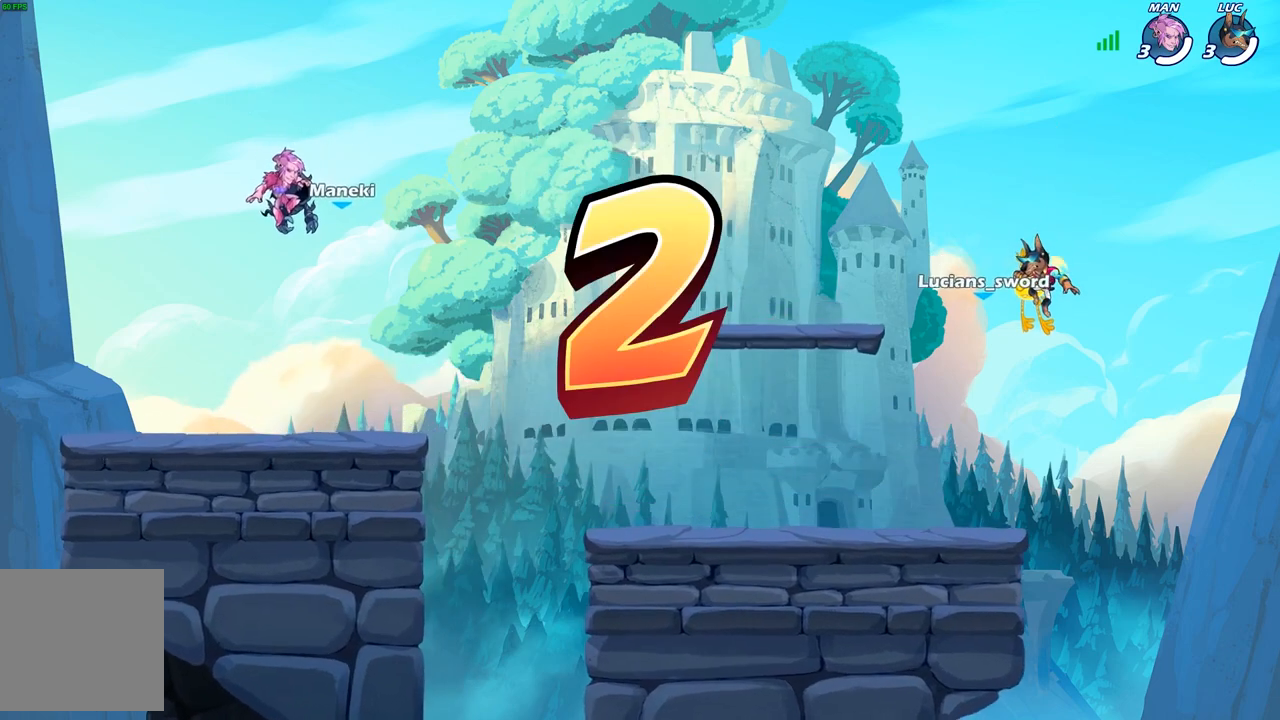
{"buttons": ["SELECT"], "left_stick": "center", "right_stick": "center", "events": []}
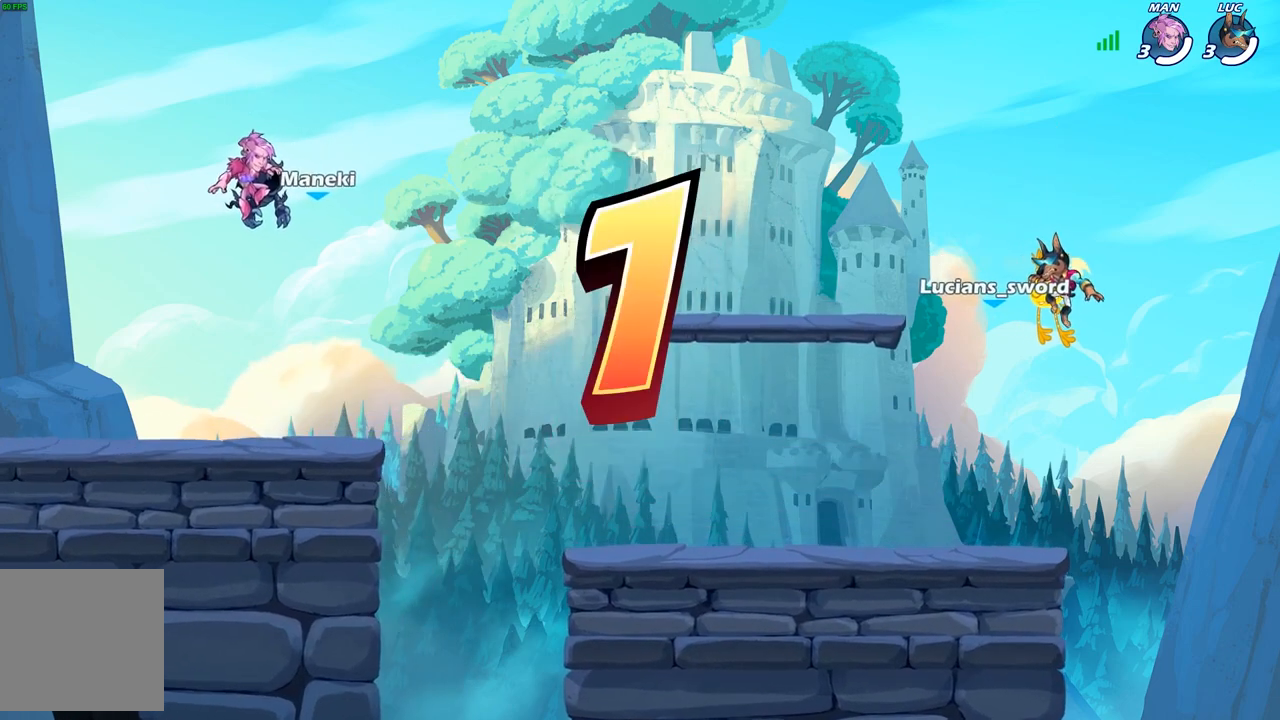
{"buttons": ["SELECT"], "left_stick": "center", "right_stick": "center", "events": []}
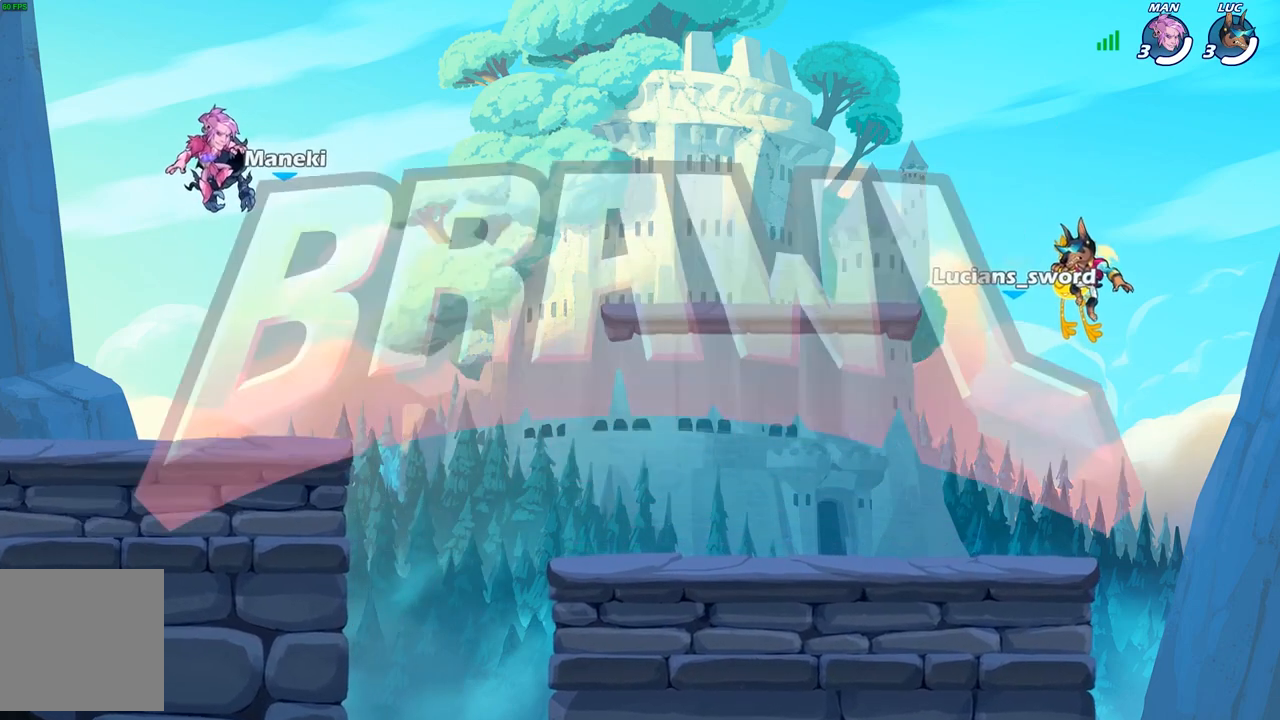
{"buttons": ["SELECT"], "left_stick": "center", "right_stick": "center", "events": []}
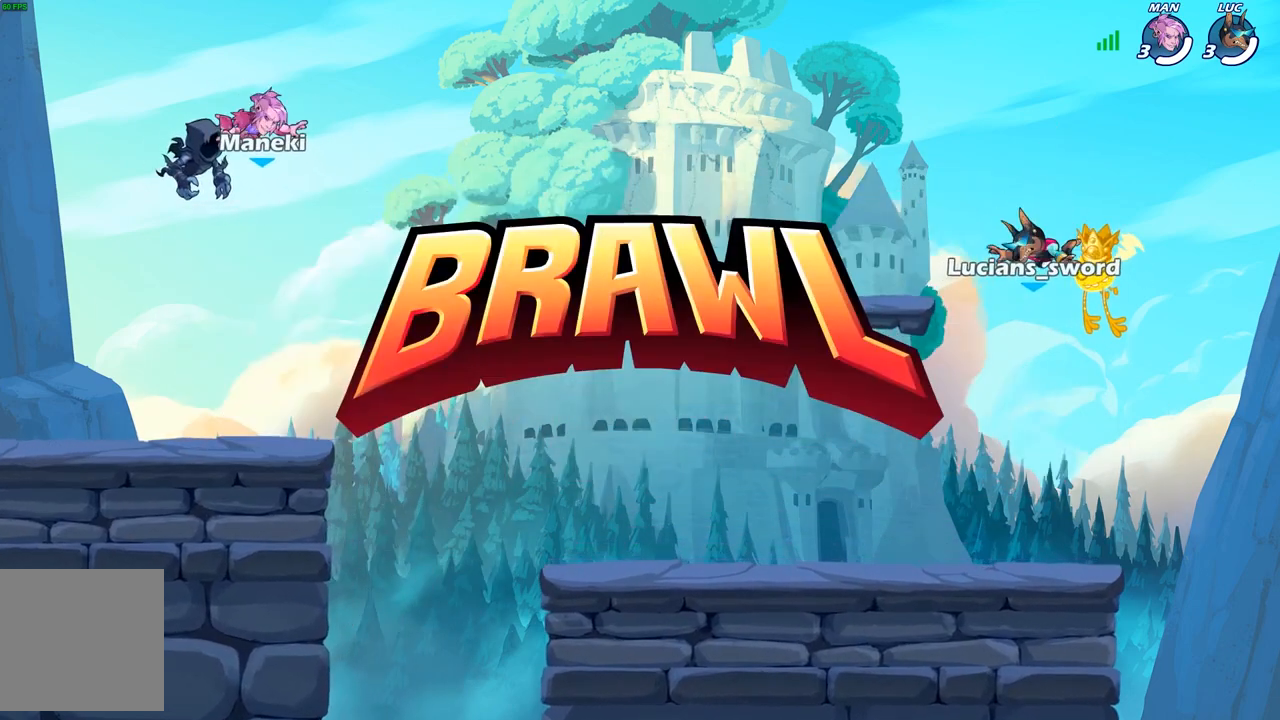
{"buttons": ["SELECT"], "left_stick": "center", "right_stick": "center", "events": []}
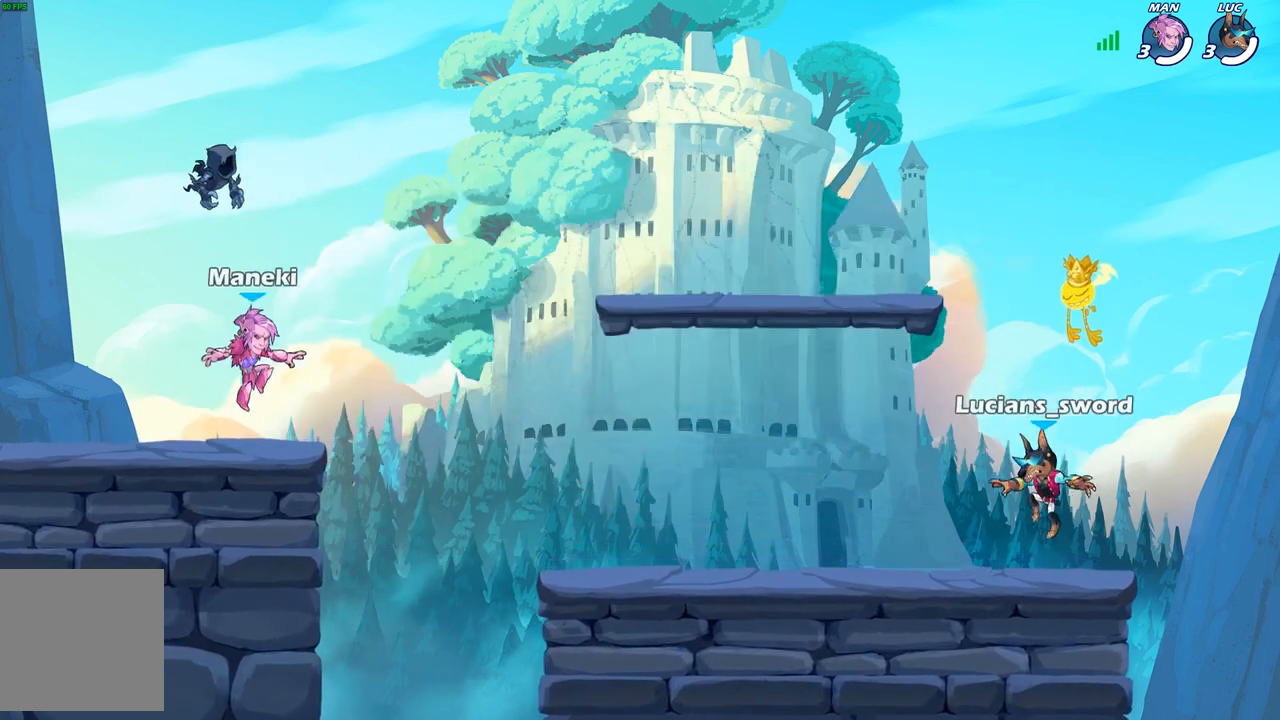
{"buttons": [], "left_stick": "center", "right_stick": "center", "events": [[50, "SELECT", "up"], [117, "right_stick", "up"], [267, "right_stick", "center"], [367, "right_stick", "up"], [467, "right_stick", "center"]]}
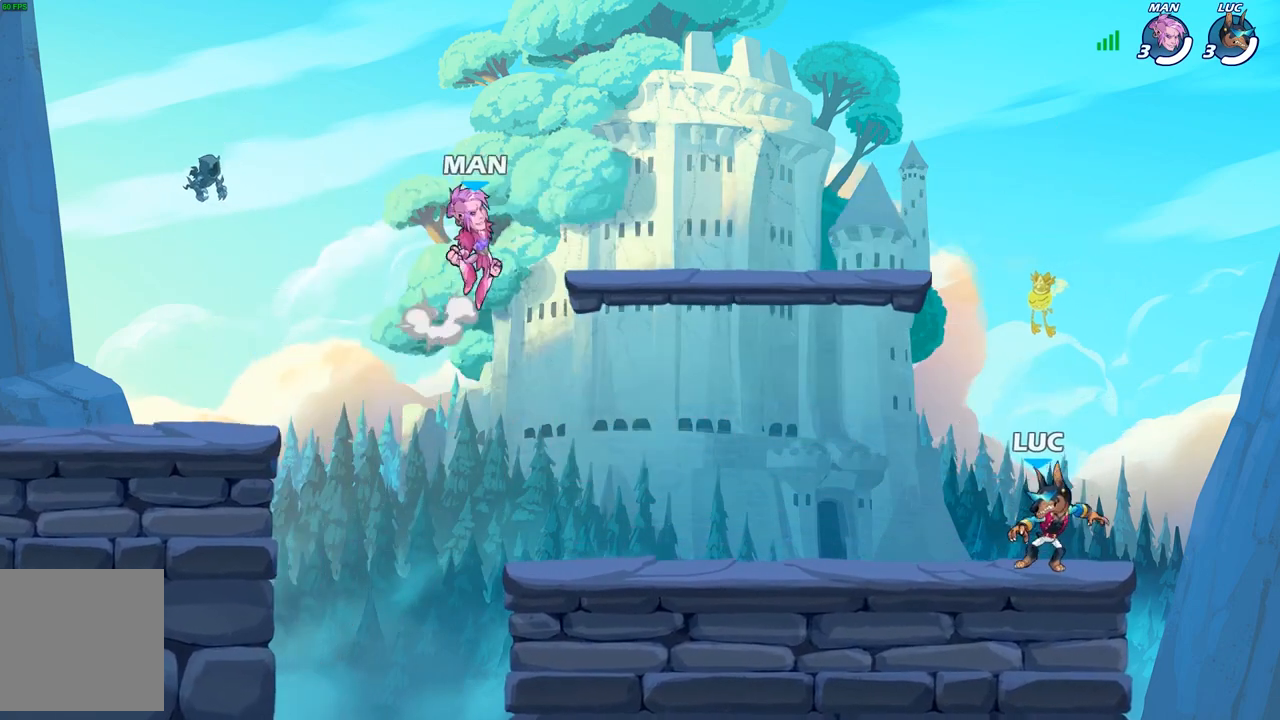
{"buttons": [], "left_stick": "center", "right_stick": "center", "events": []}
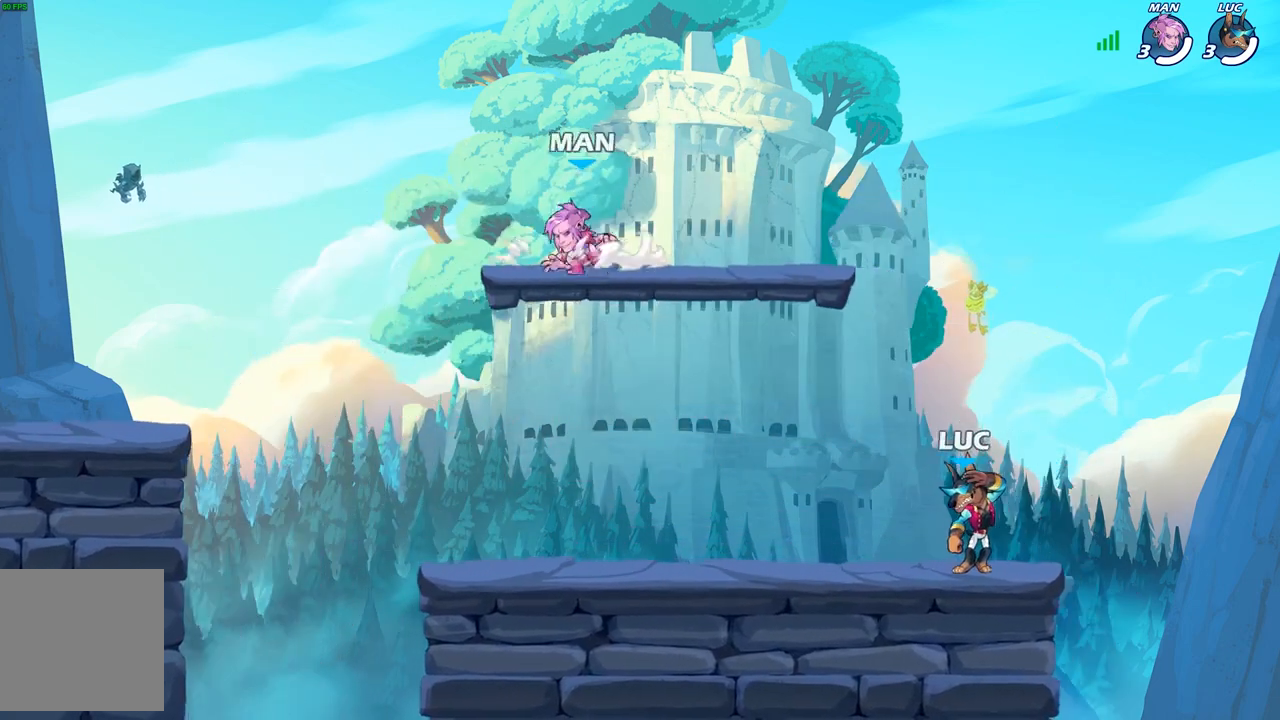
{"buttons": [], "left_stick": "center", "right_stick": "center", "events": []}
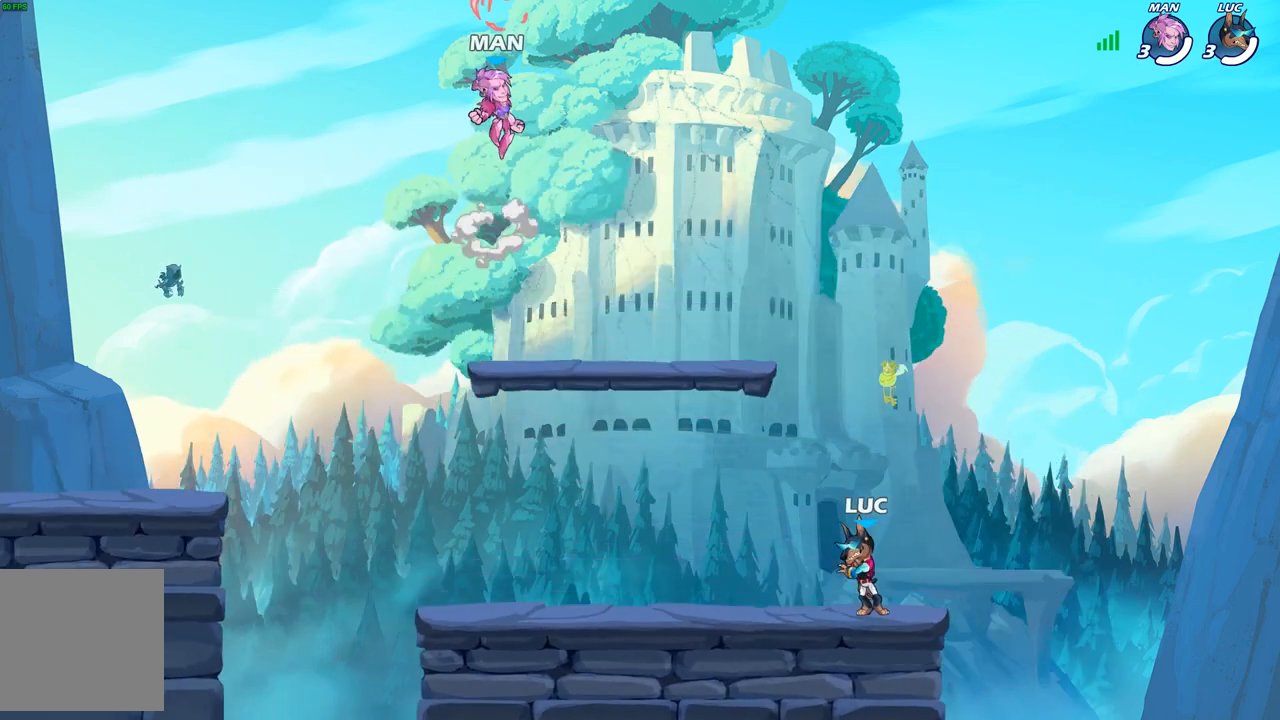
{"buttons": ["A", "R2"], "left_stick": "up-left", "right_stick": "center", "events": [[333, "left_stick", "up-left"], [367, "R2", "down"], [417, "A", "down"]]}
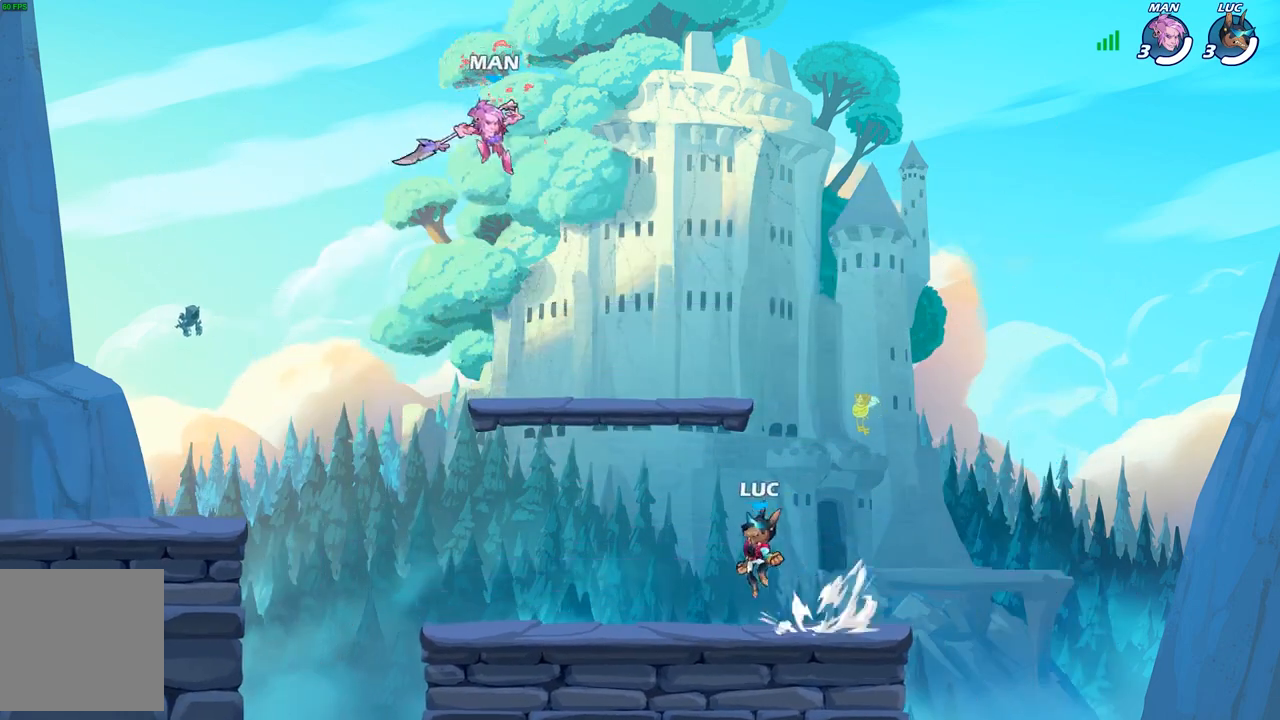
{"buttons": ["R2"], "left_stick": "left", "right_stick": "center", "events": [[33, "A", "up"], [50, "R2", "up"], [100, "left_stick", "down-left"], [200, "left_stick", "down-right"], [350, "left_stick", "left"], [467, "R2", "down"]]}
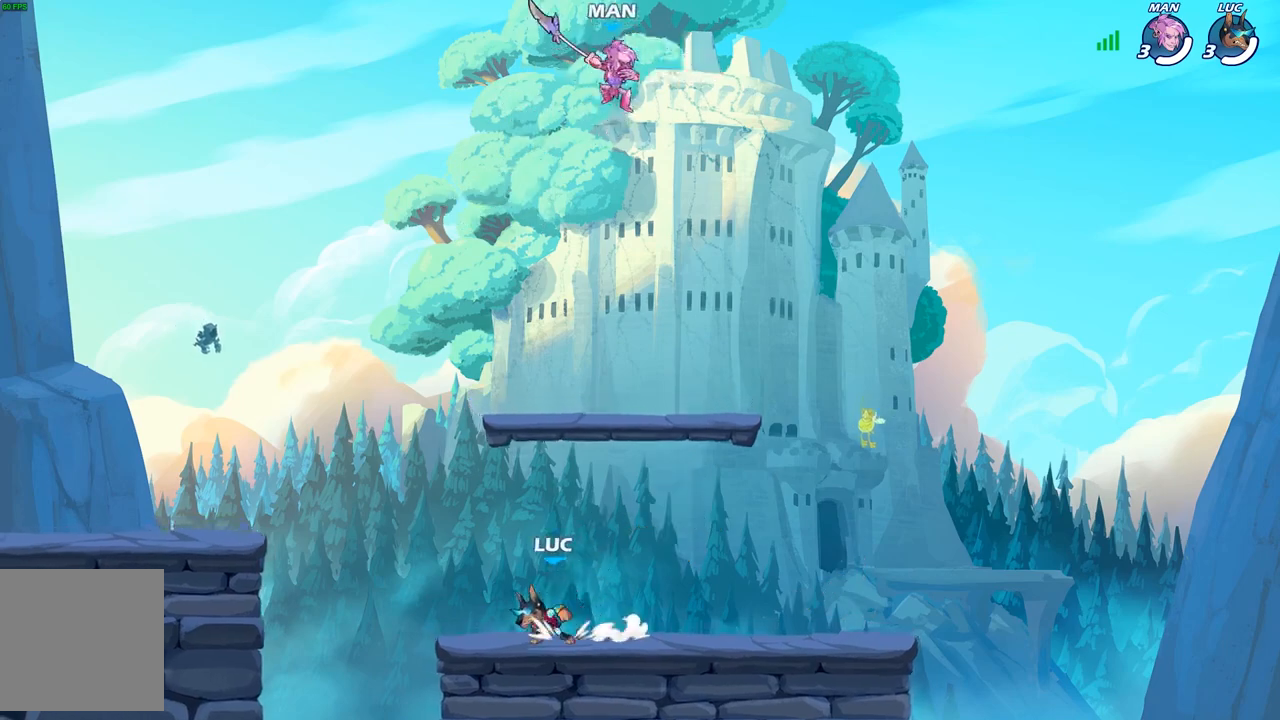
{"buttons": [], "left_stick": "down-left", "right_stick": "center", "events": [[17, "A", "down"], [117, "A", "up"], [150, "R2", "up"], [250, "A", "down"], [383, "A", "up"], [483, "left_stick", "down-left"]]}
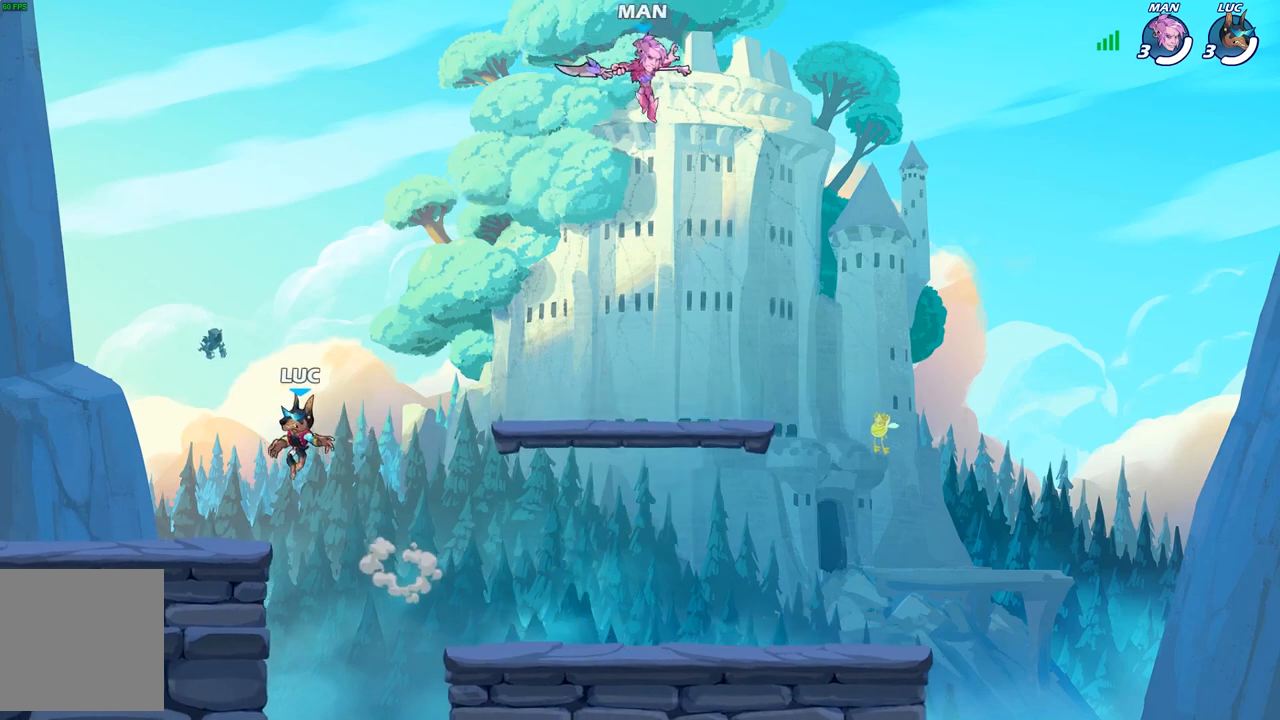
{"buttons": ["A", "R2"], "left_stick": "right", "right_stick": "center", "events": [[167, "left_stick", "down-right"], [283, "left_stick", "right"], [350, "R2", "down"], [417, "A", "down"]]}
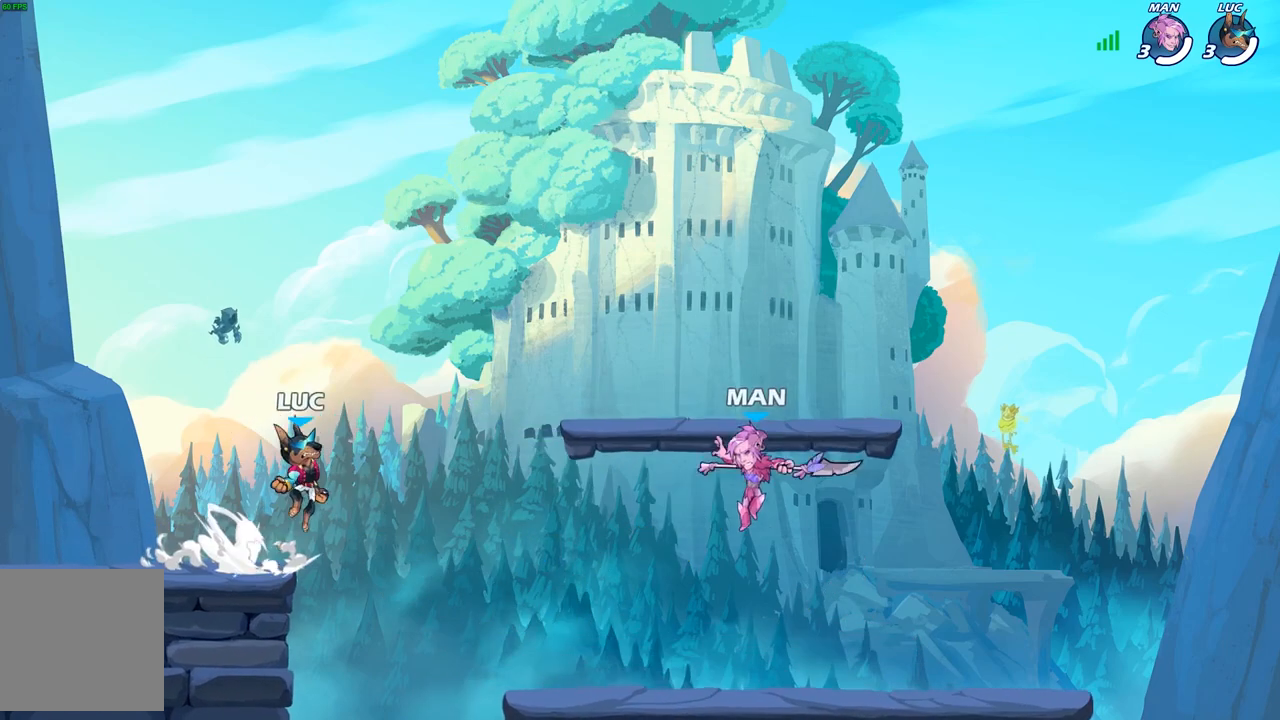
{"buttons": ["A"], "left_stick": "up-left", "right_stick": "center", "events": [[33, "A", "up"], [50, "R2", "up"], [67, "left_stick", "down-left"], [133, "R2", "down"], [350, "R2", "up"], [467, "A", "down"], [500, "left_stick", "up-left"]]}
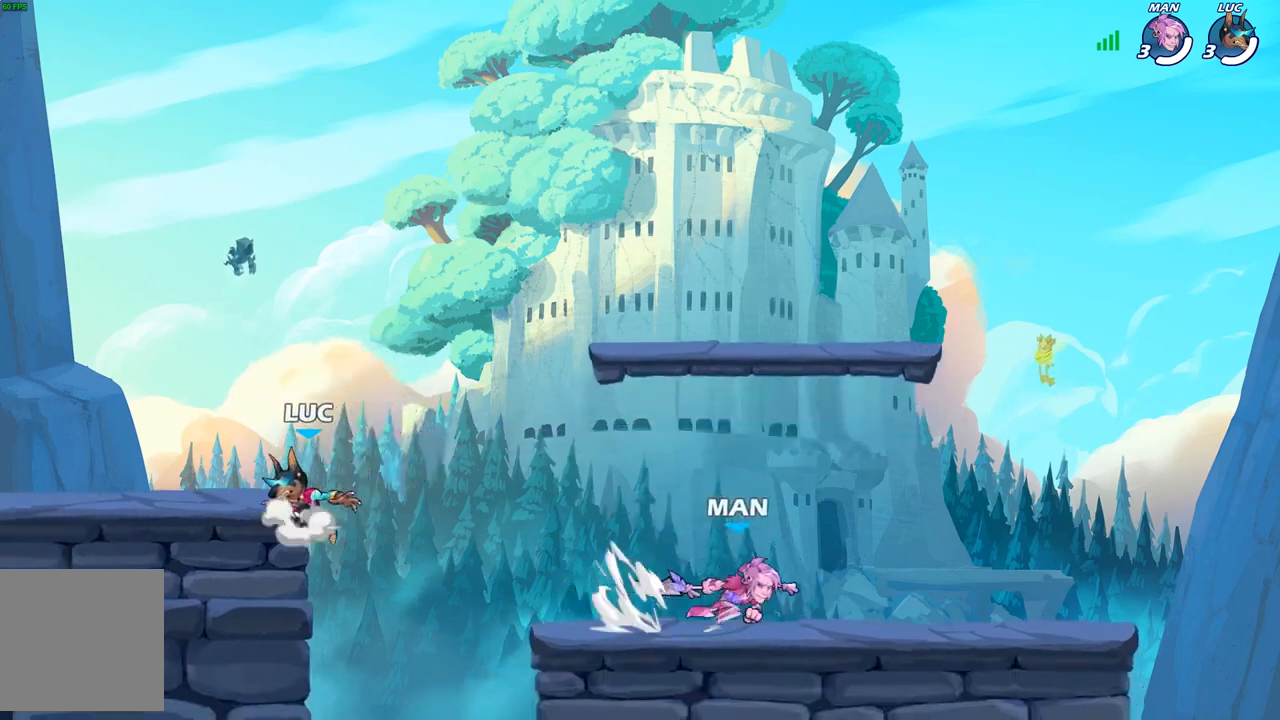
{"buttons": [], "left_stick": "down-right", "right_stick": "center", "events": [[100, "A", "up"], [233, "left_stick", "down-left"], [400, "left_stick", "down-right"]]}
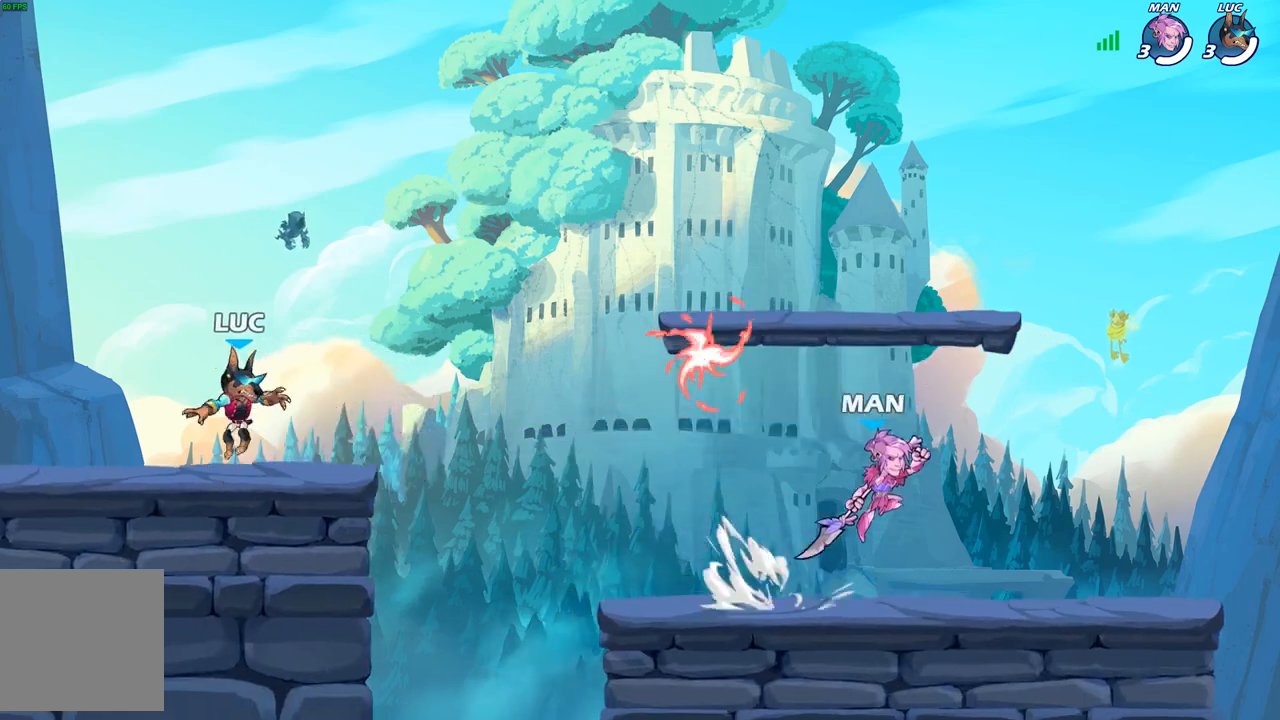
{"buttons": [], "left_stick": "down-right", "right_stick": "center", "events": [[83, "left_stick", "right"], [100, "R2", "down"], [200, "A", "down"], [250, "A", "up"], [300, "R2", "up"], [333, "left_stick", "down-right"]]}
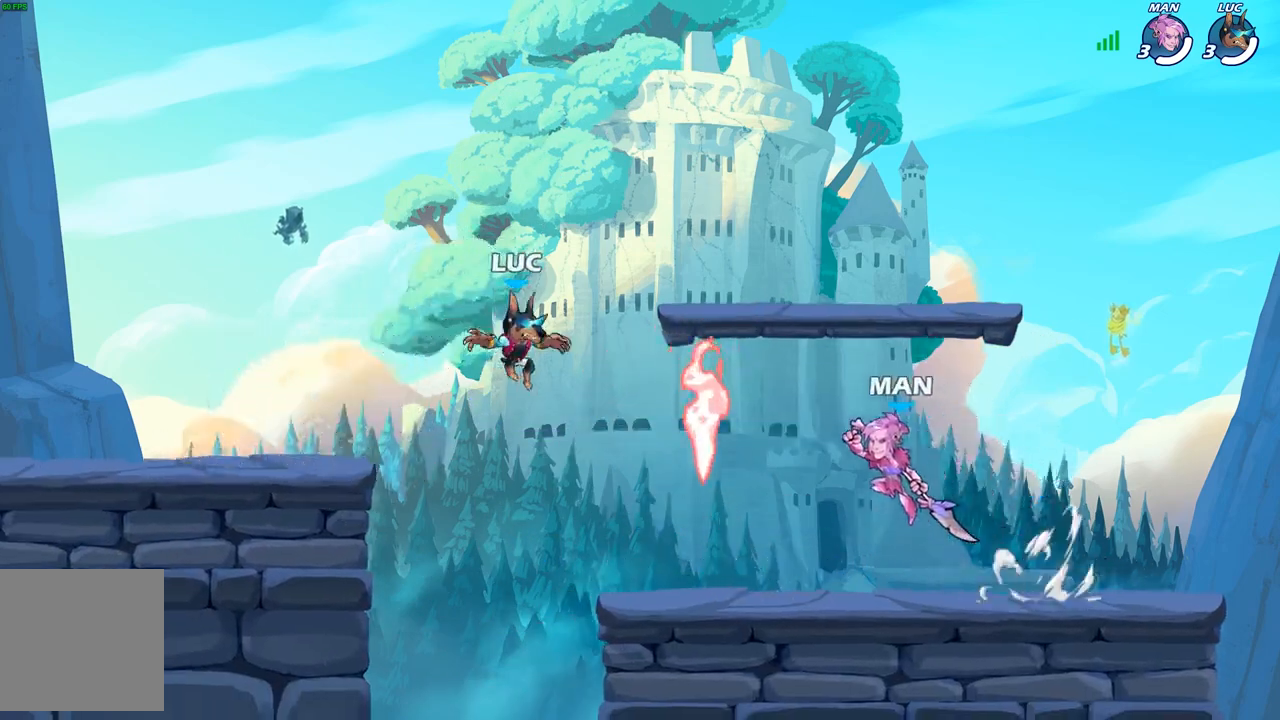
{"buttons": [], "left_stick": "left", "right_stick": "center", "events": [[150, "left_stick", "down-left"], [283, "R1", "down"], [317, "A", "down"], [333, "left_stick", "left"], [400, "R1", "up"], [433, "A", "up"]]}
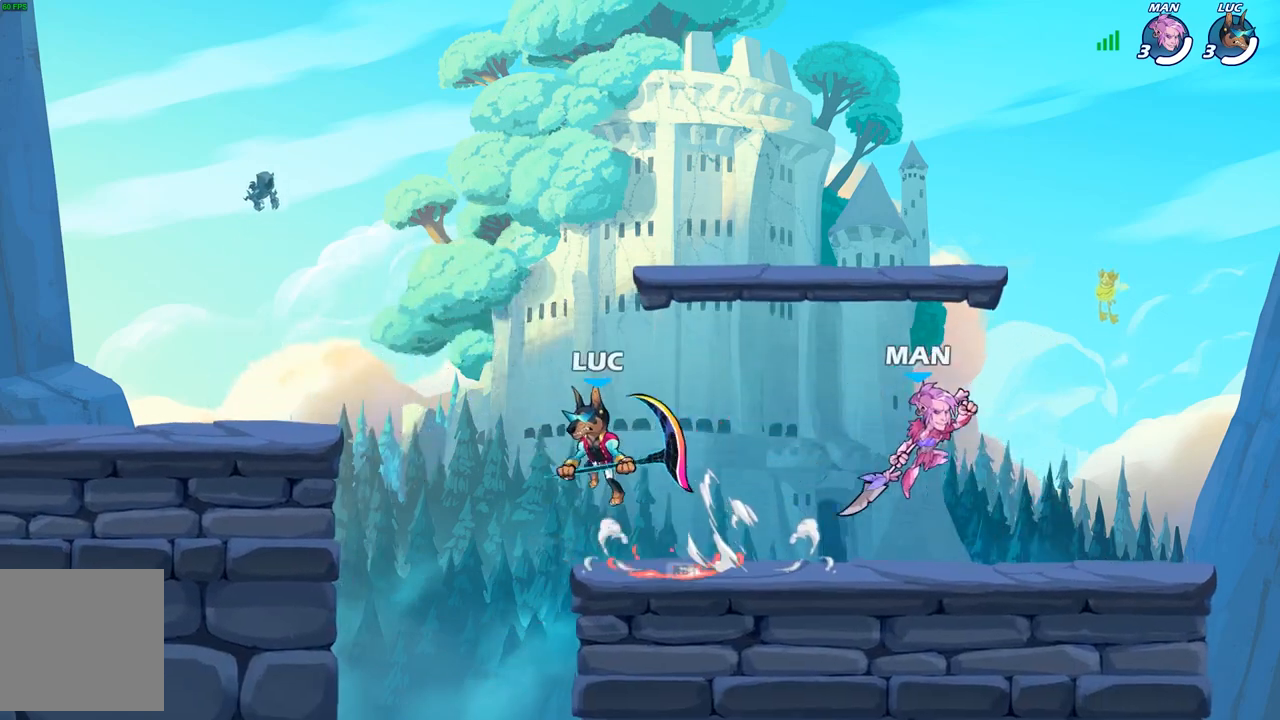
{"buttons": [], "left_stick": "up-right", "right_stick": "center", "events": [[50, "left_stick", "up"], [117, "left_stick", "down-right"], [300, "left_stick", "right"], [400, "left_stick", "up-right"]]}
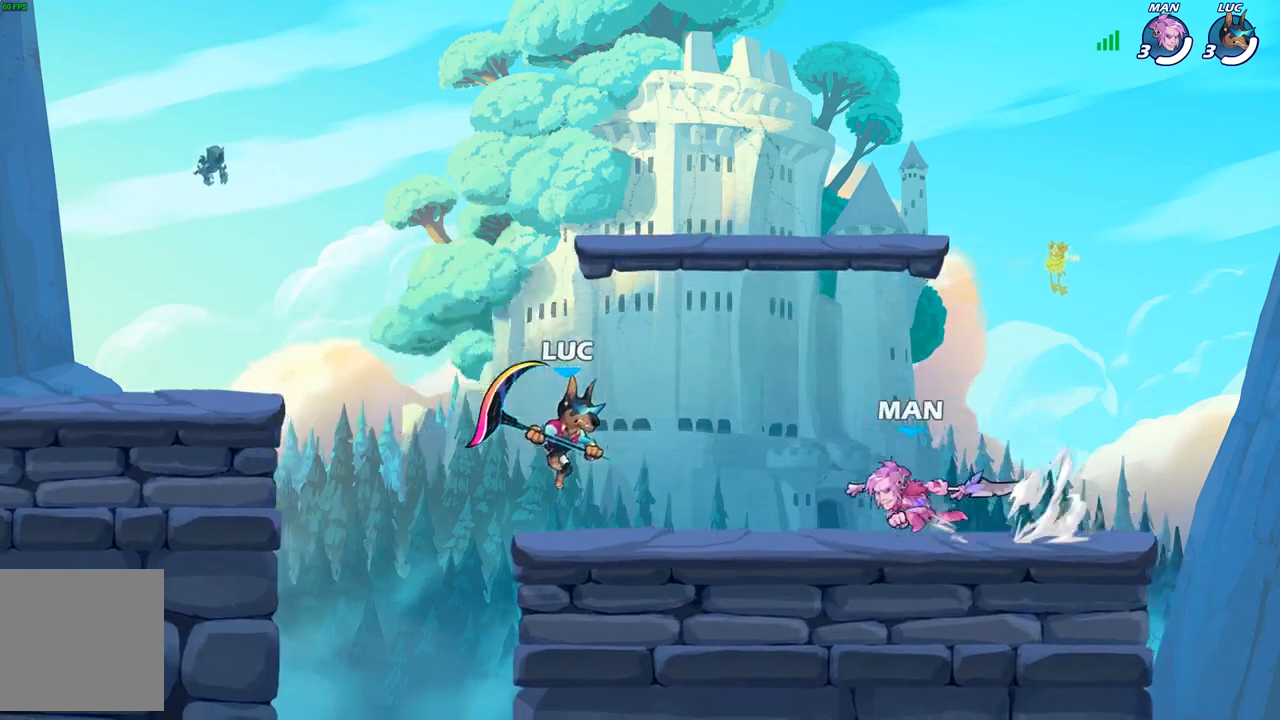
{"buttons": ["A"], "left_stick": "left", "right_stick": "center", "events": [[17, "R2", "down"], [117, "left_stick", "up-left"], [217, "R2", "up"], [350, "left_stick", "center"], [417, "left_stick", "left"], [450, "A", "down"]]}
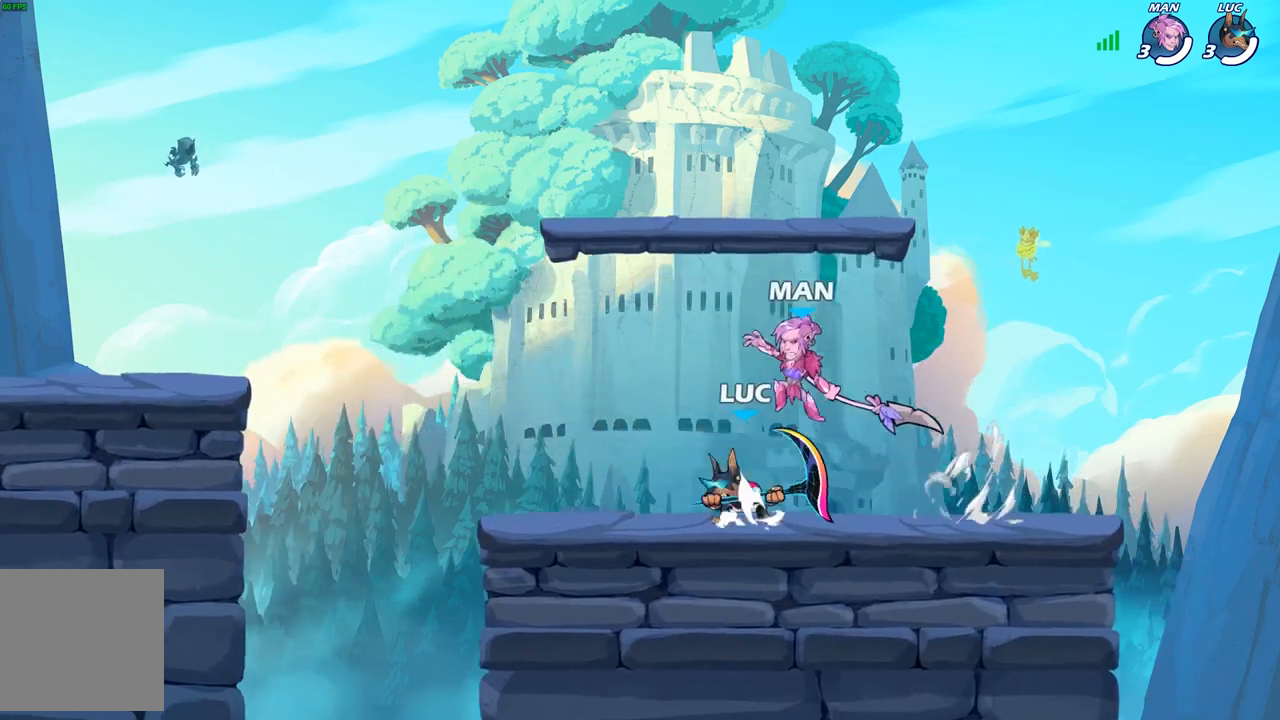
{"buttons": [], "left_stick": "down", "right_stick": "center", "events": [[83, "A", "up"], [117, "left_stick", "up-right"], [250, "left_stick", "down-left"], [383, "left_stick", "down"]]}
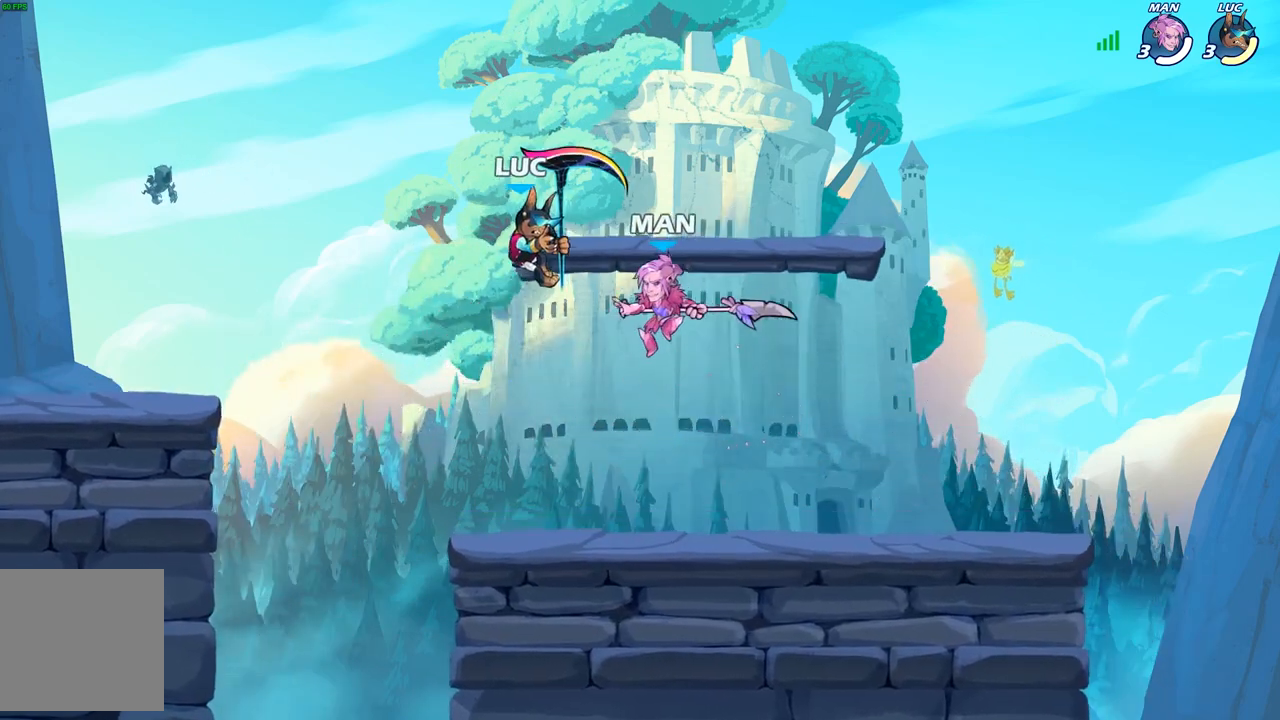
{"buttons": [], "left_stick": "down-right", "right_stick": "center", "events": [[50, "left_stick", "down-left"], [100, "R2", "down"], [367, "R2", "up"], [383, "left_stick", "down-right"]]}
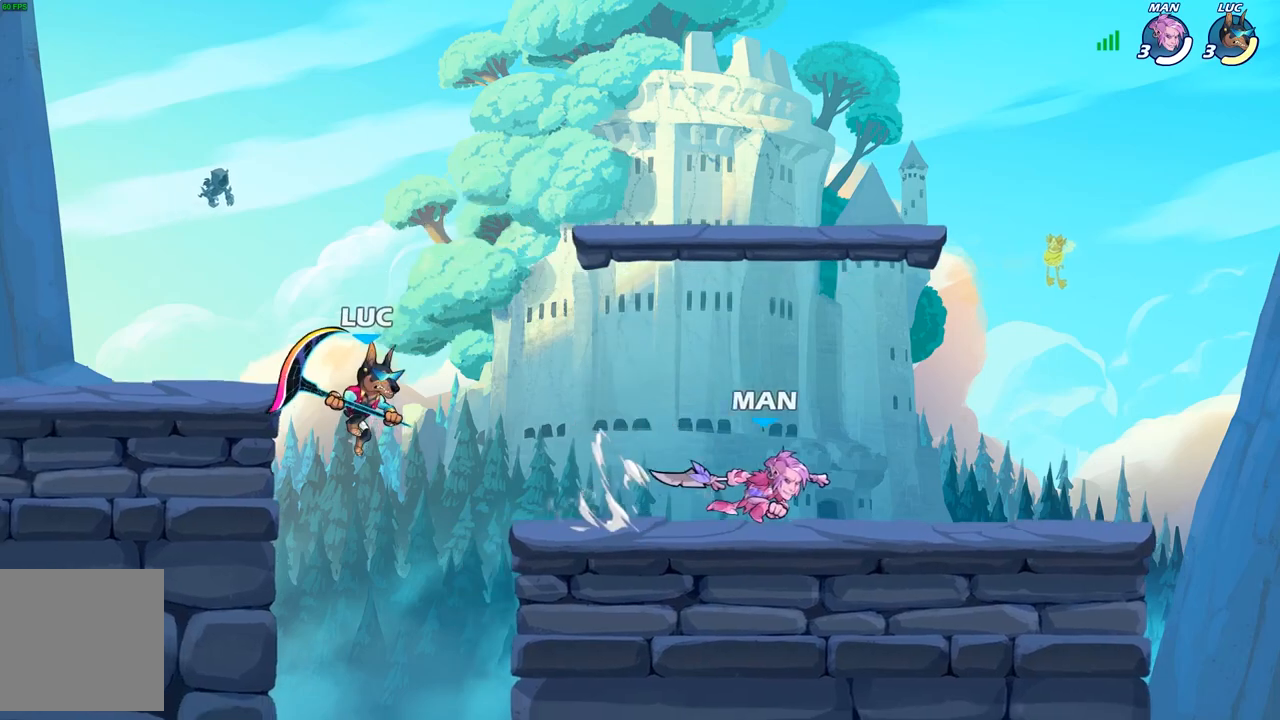
{"buttons": ["A"], "left_stick": "up-right", "right_stick": "center", "events": [[17, "left_stick", "right"], [300, "left_stick", "up-left"], [433, "A", "down"], [500, "left_stick", "up-right"]]}
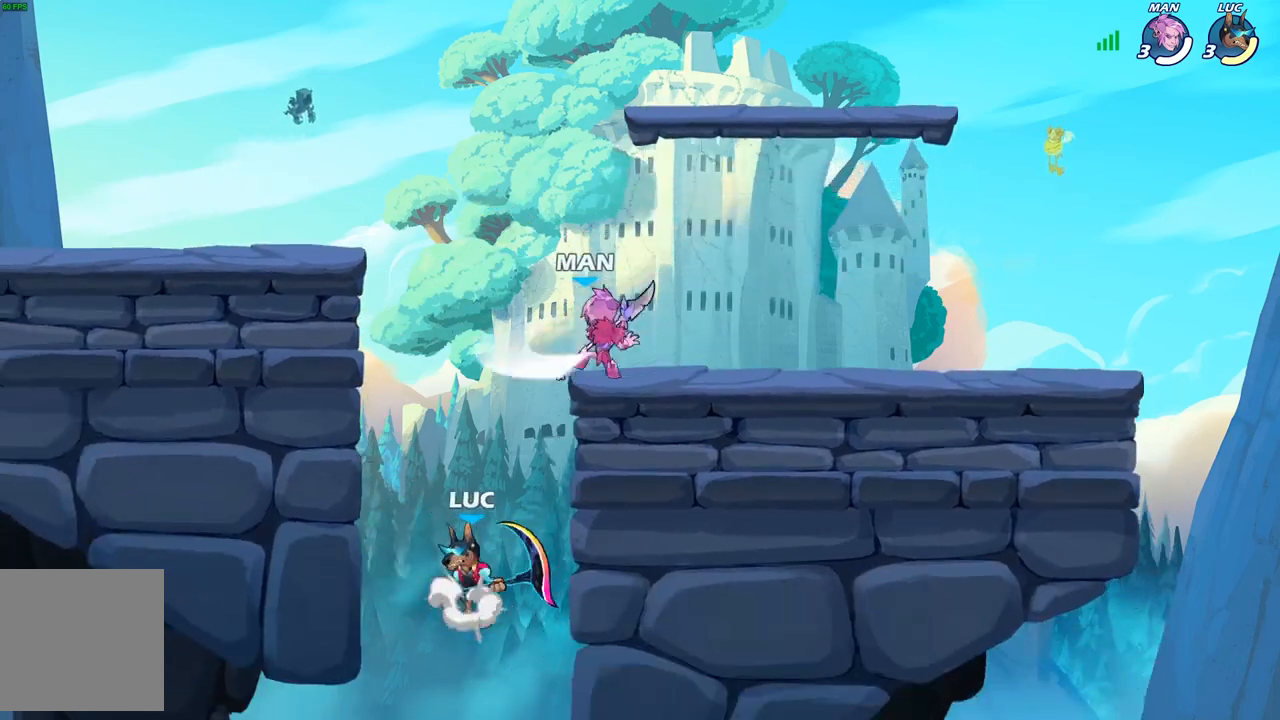
{"buttons": [], "left_stick": "center", "right_stick": "center", "events": [[100, "A", "up"], [183, "left_stick", "up-left"], [250, "B", "down"], [317, "B", "up"], [383, "left_stick", "center"]]}
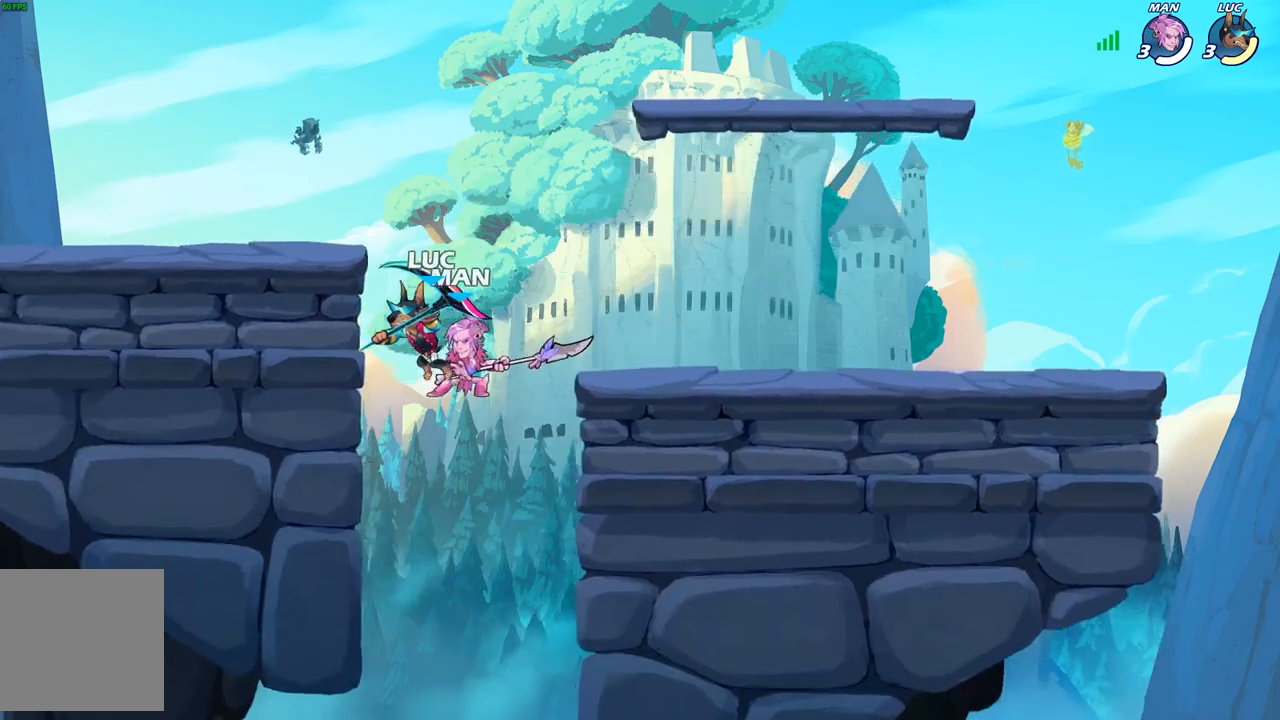
{"buttons": [], "left_stick": "left", "right_stick": "center", "events": [[200, "left_stick", "up-left"], [483, "left_stick", "left"]]}
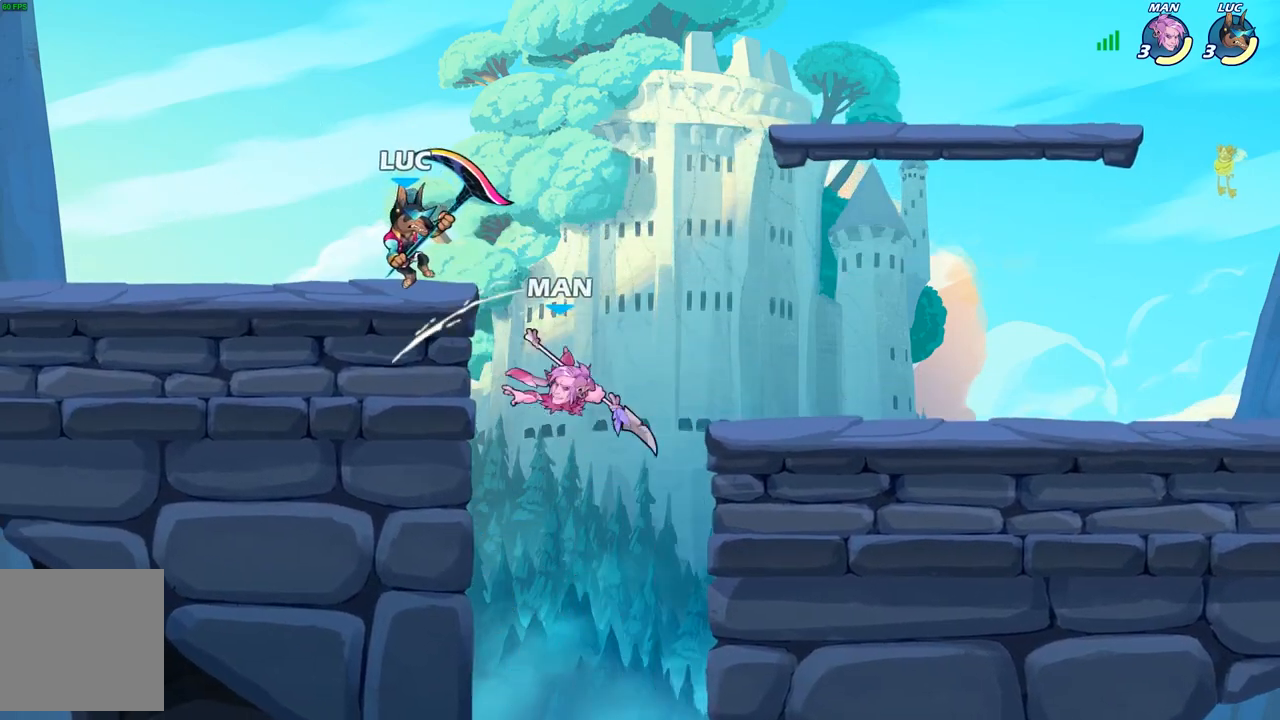
{"buttons": [], "left_stick": "up-left", "right_stick": "center", "events": [[17, "left_stick", "down"], [83, "left_stick", "right"], [333, "A", "down"], [367, "left_stick", "up-right"], [450, "A", "up"], [500, "left_stick", "up-left"]]}
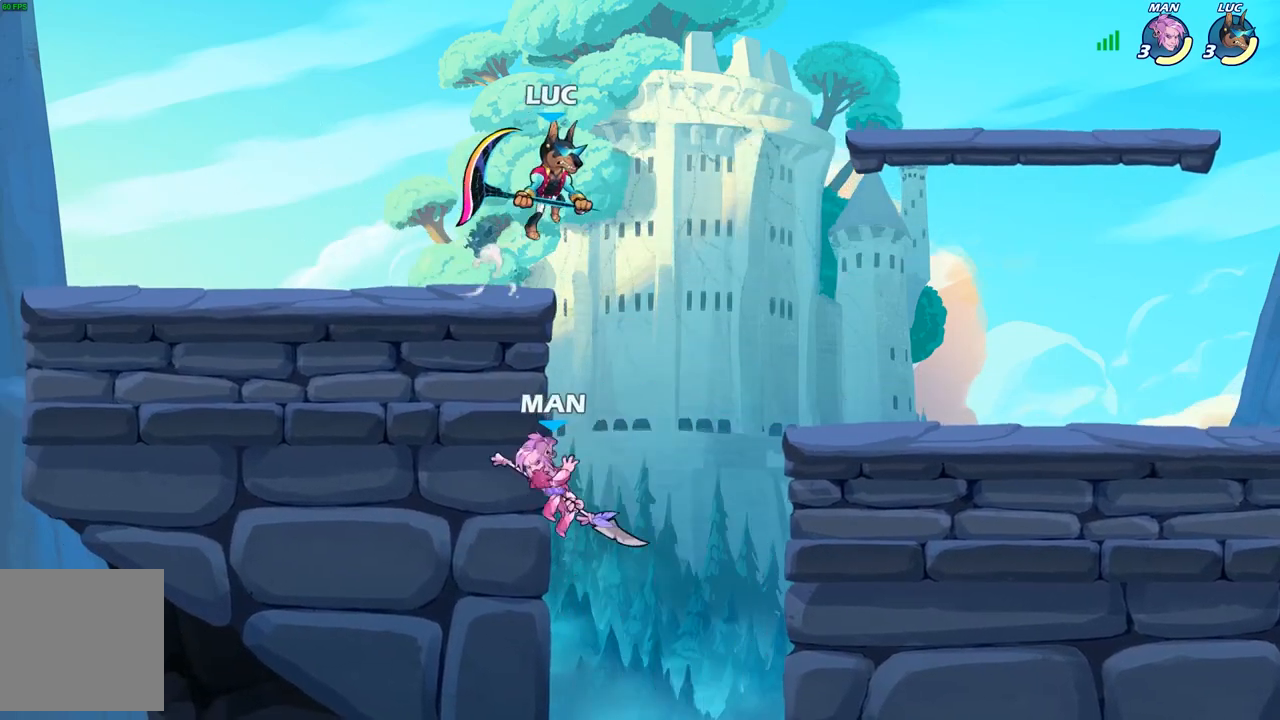
{"buttons": [], "left_stick": "center", "right_stick": "center", "events": [[100, "left_stick", "down"], [300, "B", "down"], [383, "B", "up"], [417, "left_stick", "center"]]}
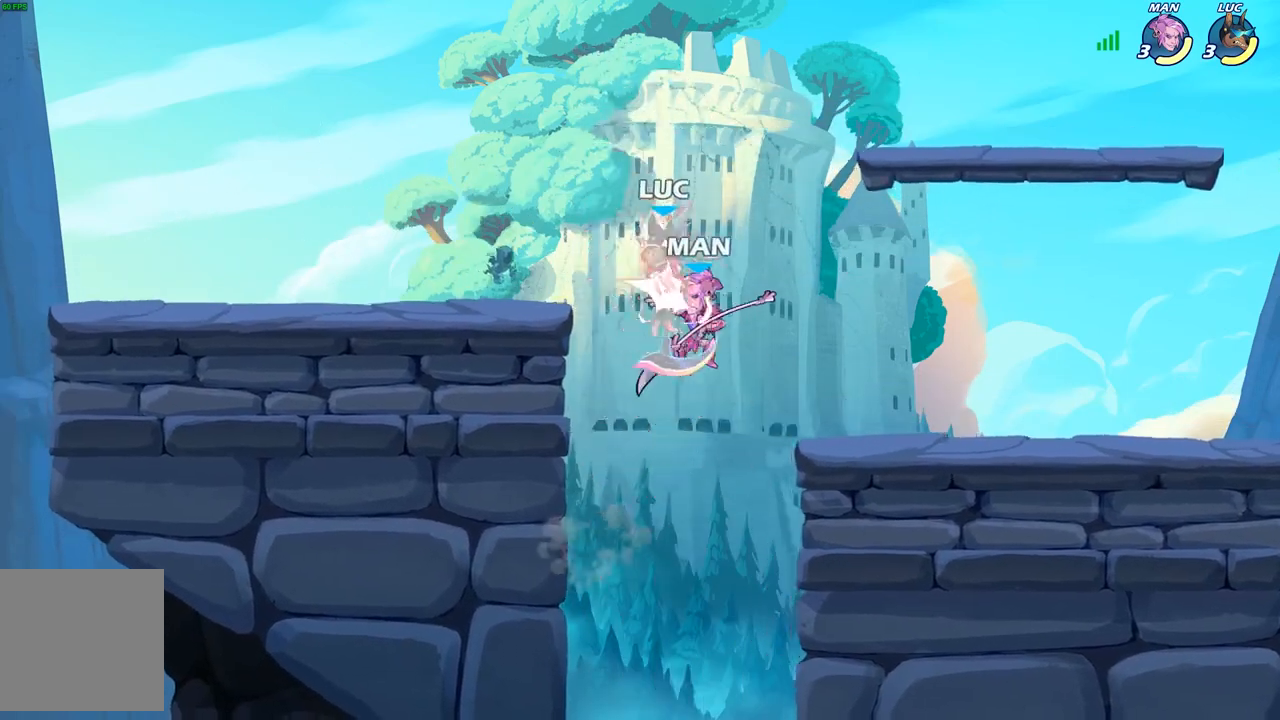
{"buttons": ["X"], "left_stick": "down", "right_stick": "center", "events": [[367, "left_stick", "down-right"], [433, "left_stick", "down"], [450, "X", "down"]]}
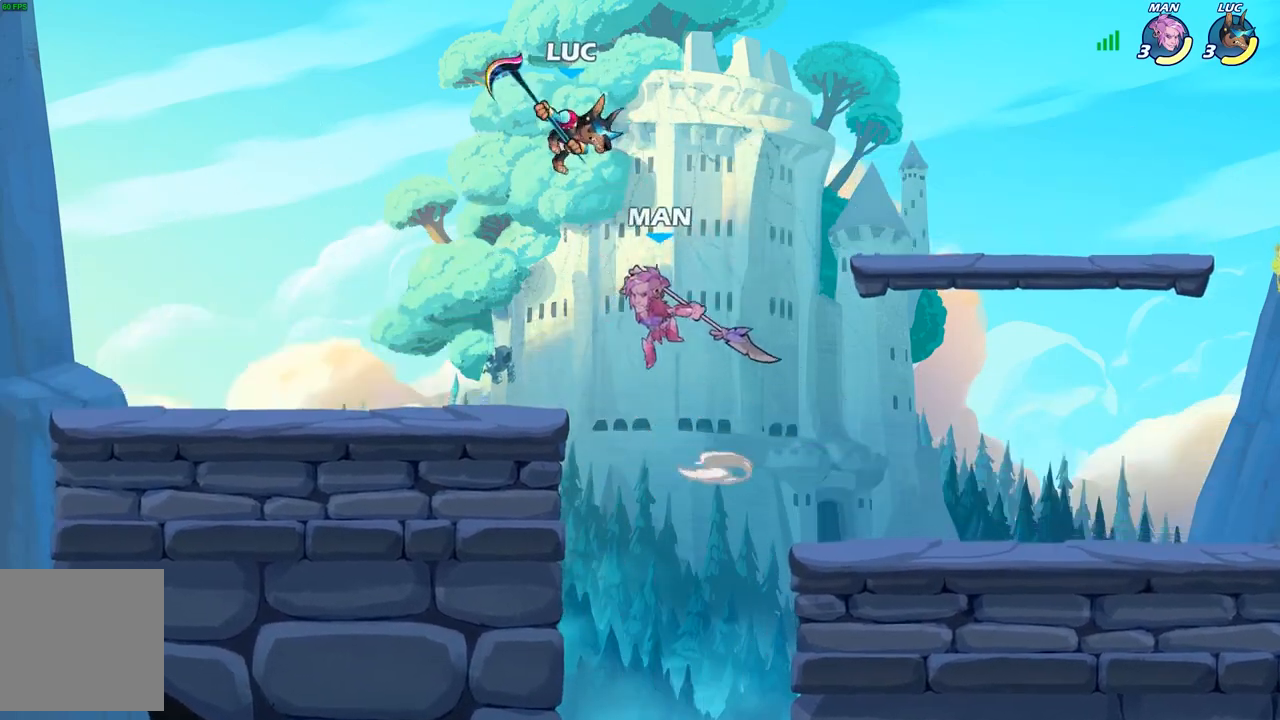
{"buttons": [], "left_stick": "down-left", "right_stick": "center", "events": [[33, "X", "up"], [100, "left_stick", "left"], [500, "left_stick", "down-left"]]}
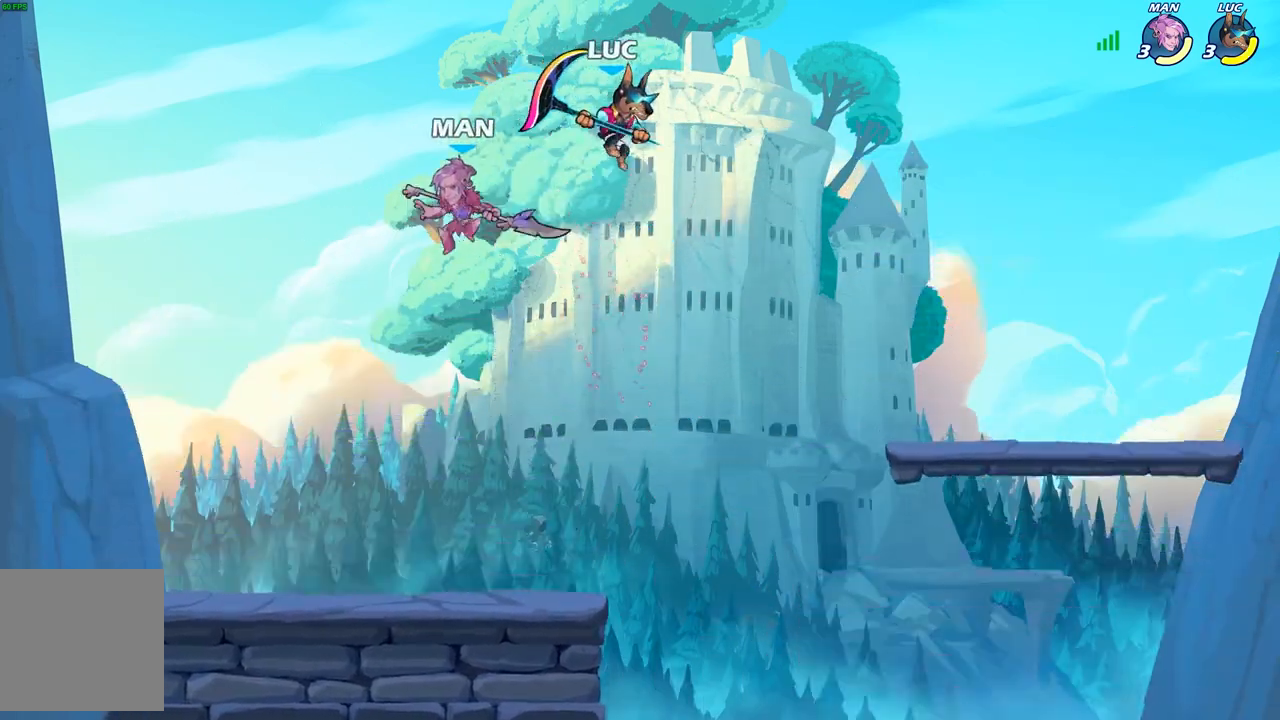
{"buttons": [], "left_stick": "center", "right_stick": "center", "events": [[283, "X", "down"], [300, "left_stick", "up-left"], [383, "X", "up"], [433, "left_stick", "center"]]}
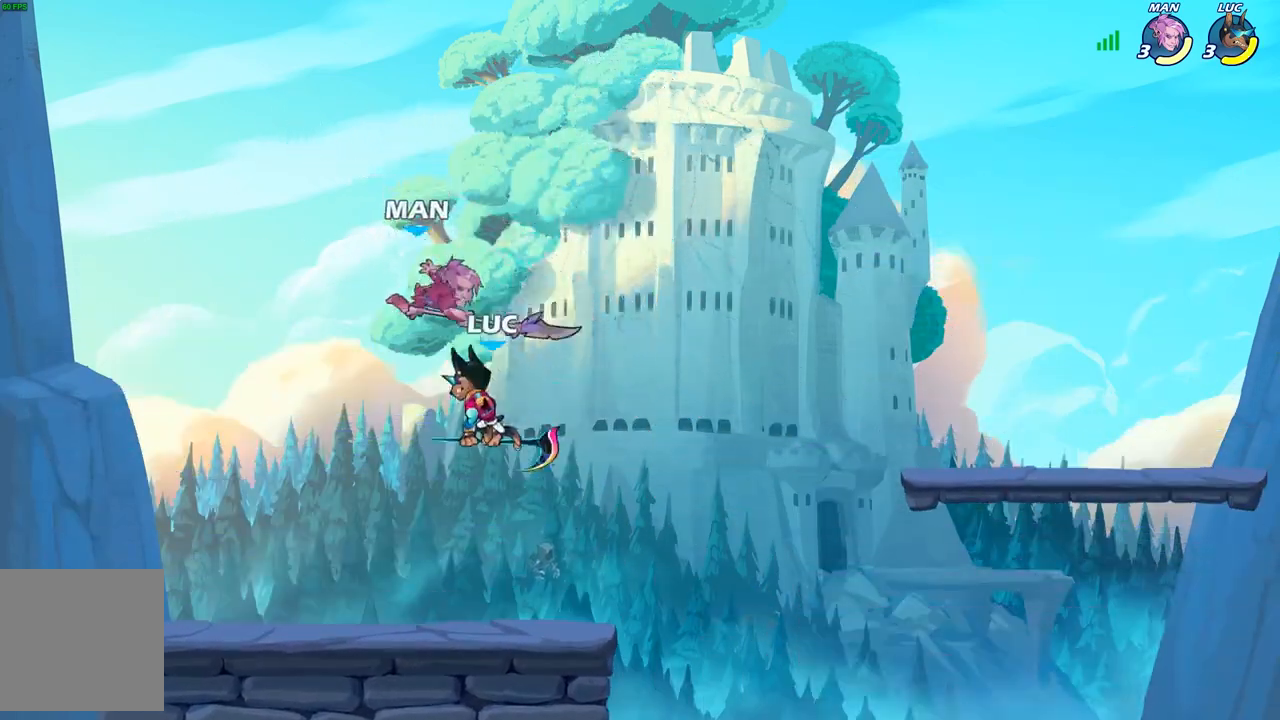
{"buttons": [], "left_stick": "center", "right_stick": "center", "events": []}
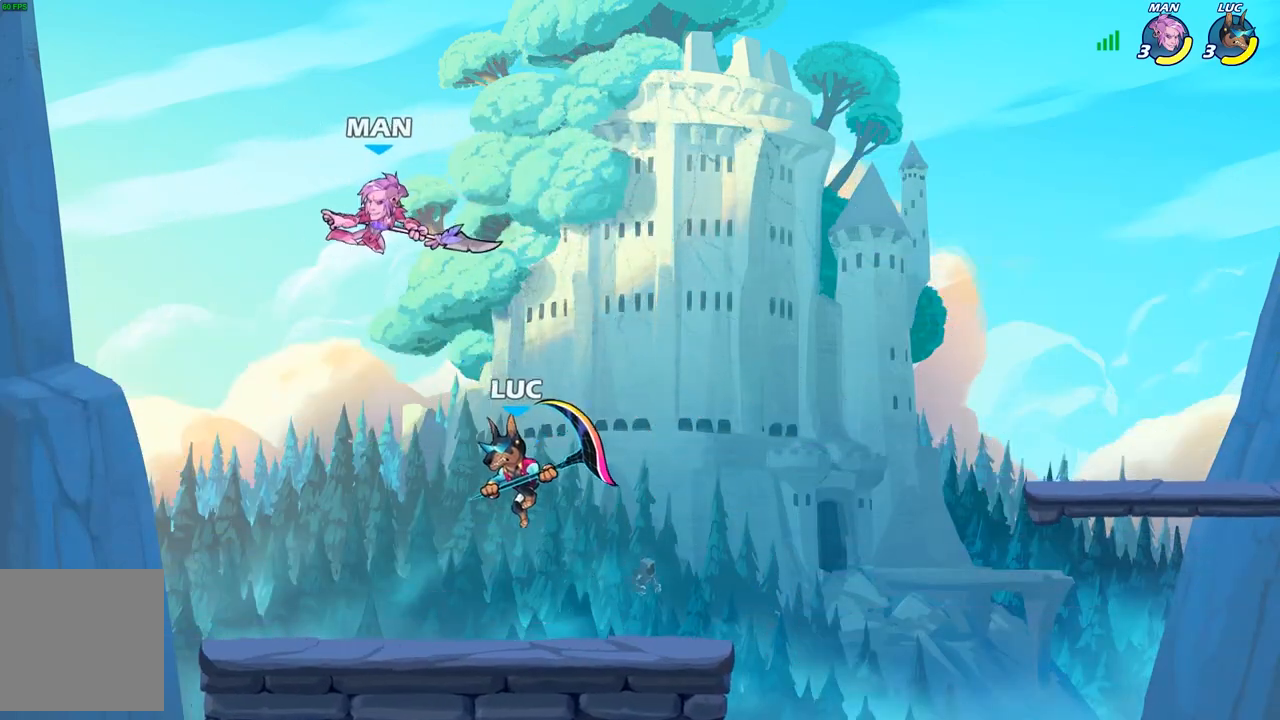
{"buttons": ["A", "X"], "left_stick": "up-left", "right_stick": "center", "events": [[250, "left_stick", "left"], [367, "A", "down"], [483, "A", "up"], [483, "left_stick", "up-left"], [500, "A", "down"], [500, "X", "down"]]}